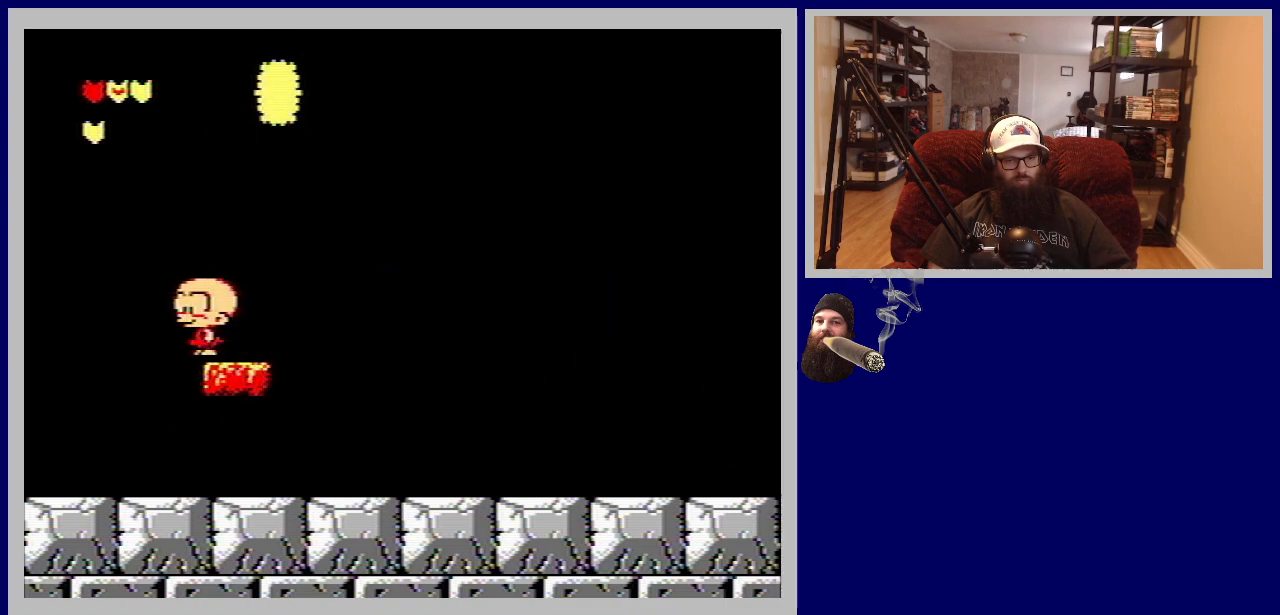
Gameplay with a controller (Nintendo layout); each line is a JSON object with the inputs held at the frame after it. "events" lists button and stick changes between this image and that frame as [ms after this image, input, new state], when the widget could be followed in between. Not read: L3 R3.
{"buttons": [], "events": []}
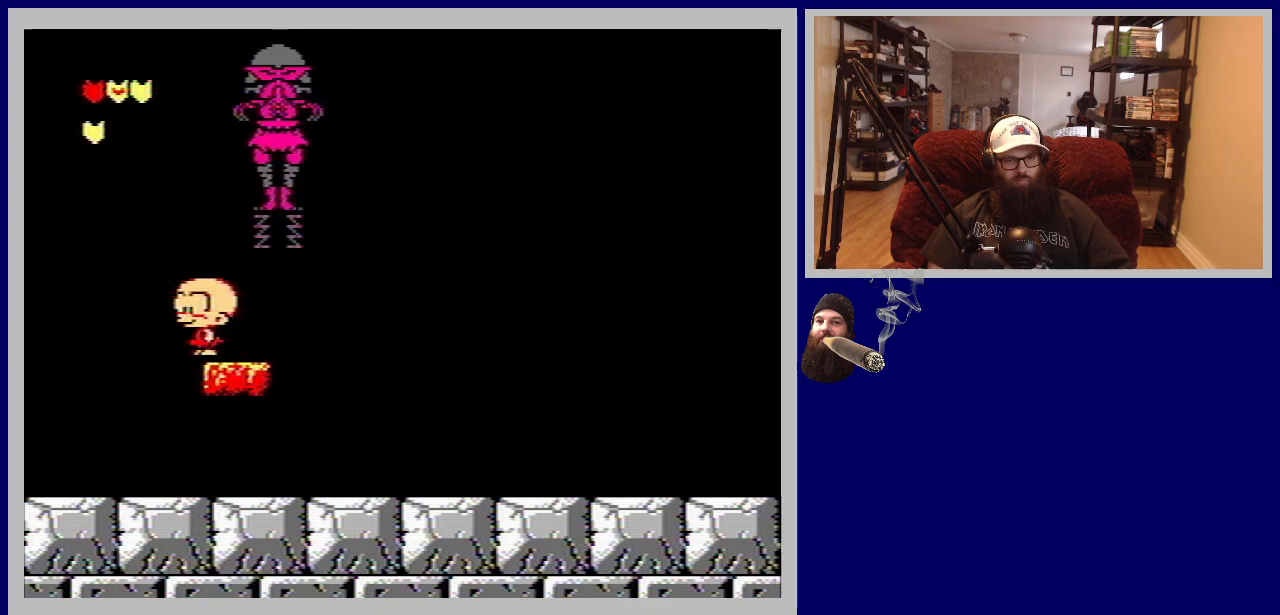
{"buttons": ["A", "DPAD_RIGHT"], "events": [[183, "DPAD_LEFT", "down"], [267, "A", "down"], [317, "DPAD_LEFT", "up"], [383, "DPAD_RIGHT", "down"]]}
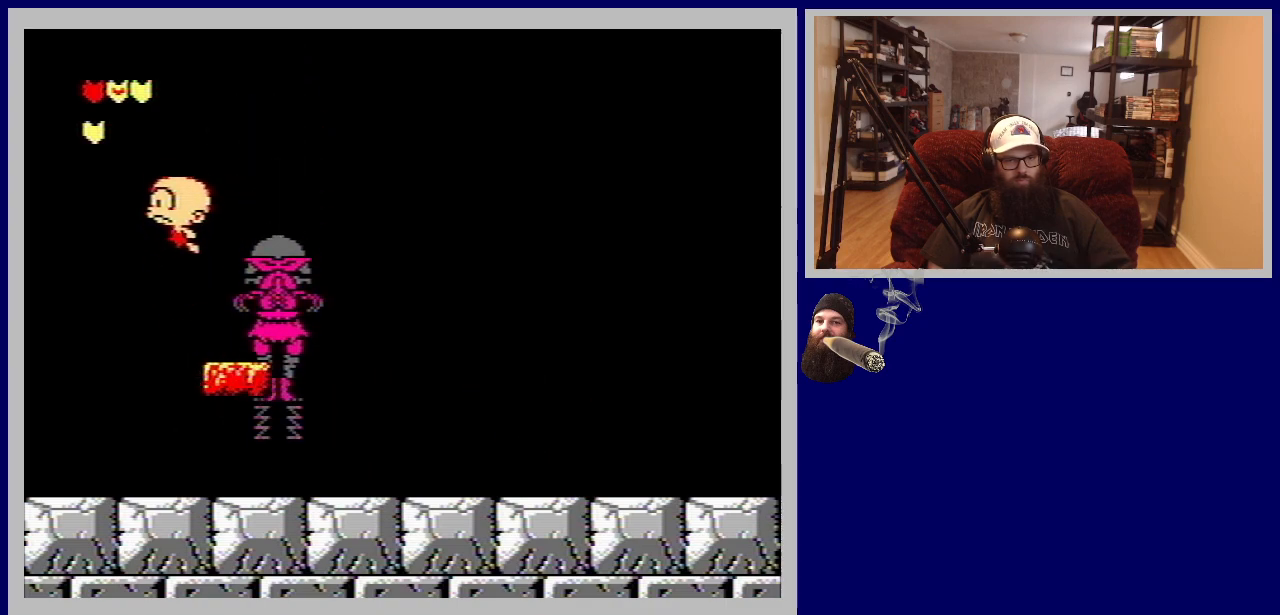
{"buttons": ["B", "DPAD_RIGHT"], "events": [[200, "A", "up"], [333, "B", "down"]]}
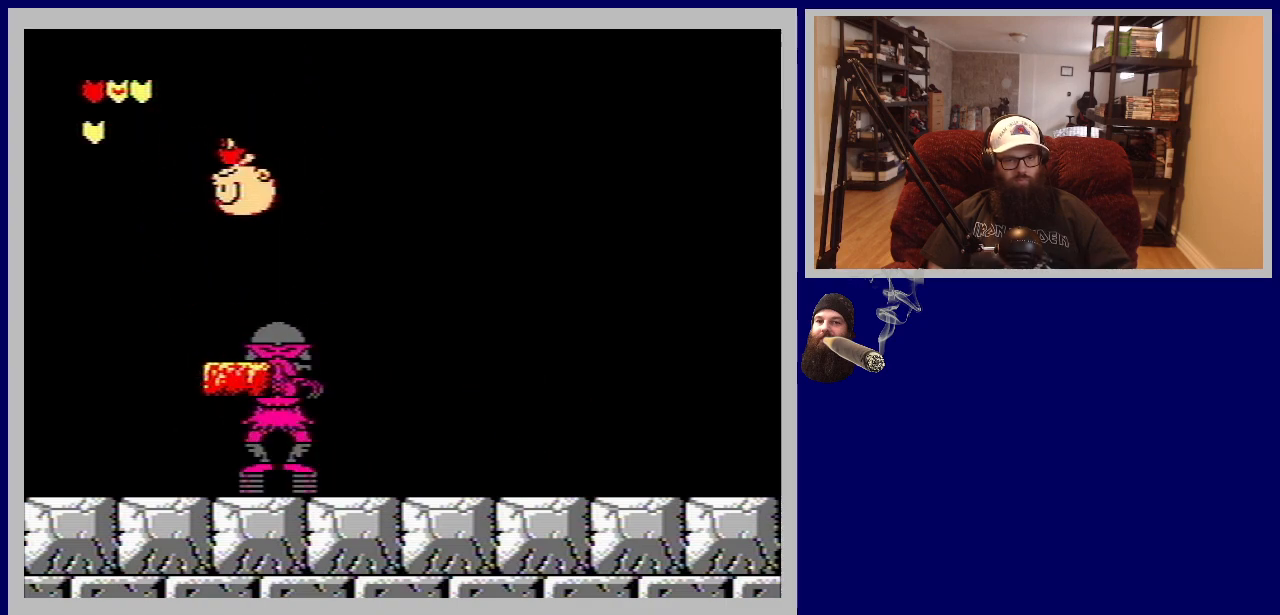
{"buttons": ["B"], "events": [[117, "DPAD_RIGHT", "up"]]}
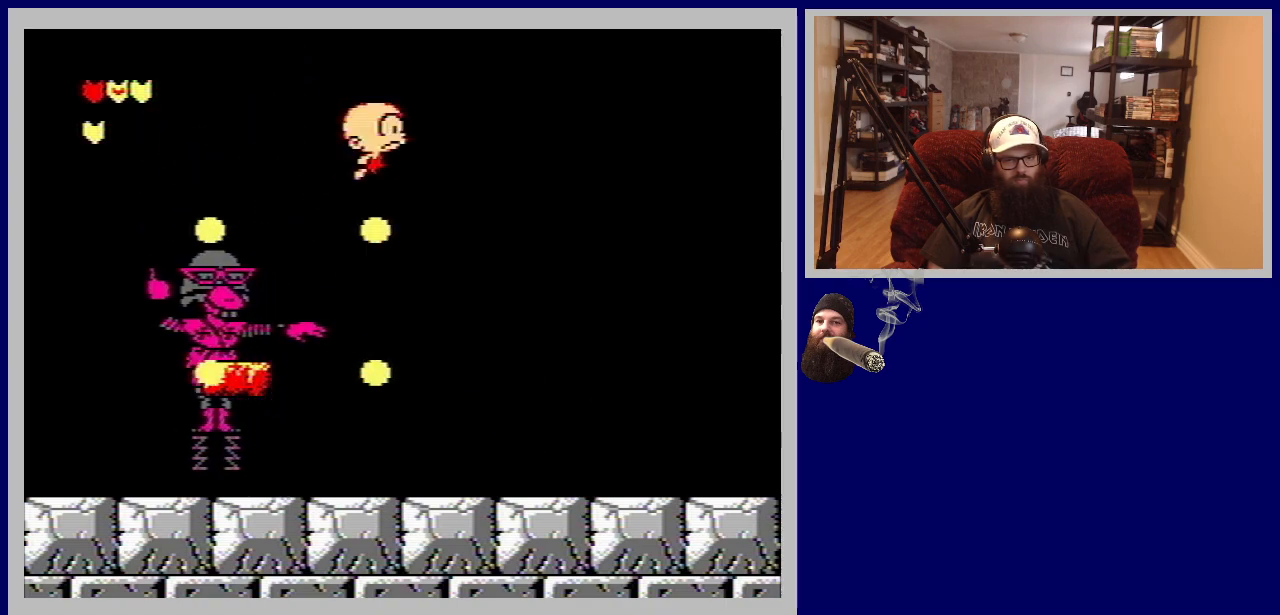
{"buttons": ["DPAD_RIGHT"], "events": [[33, "DPAD_RIGHT", "down"], [67, "B", "up"]]}
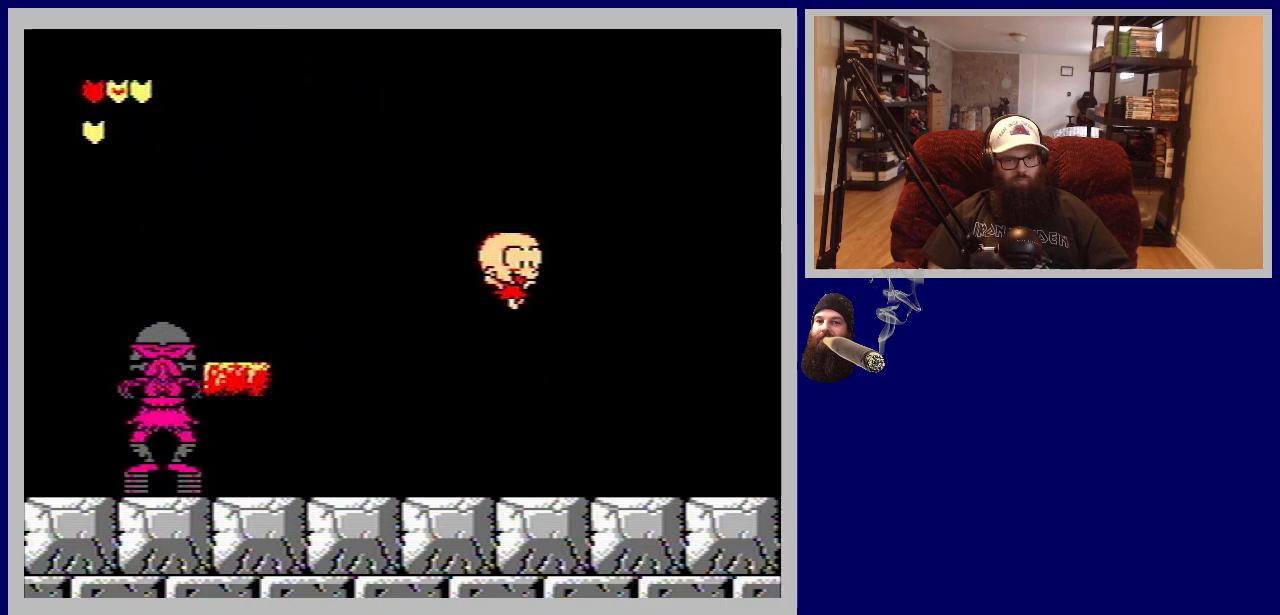
{"buttons": ["DPAD_RIGHT"], "events": []}
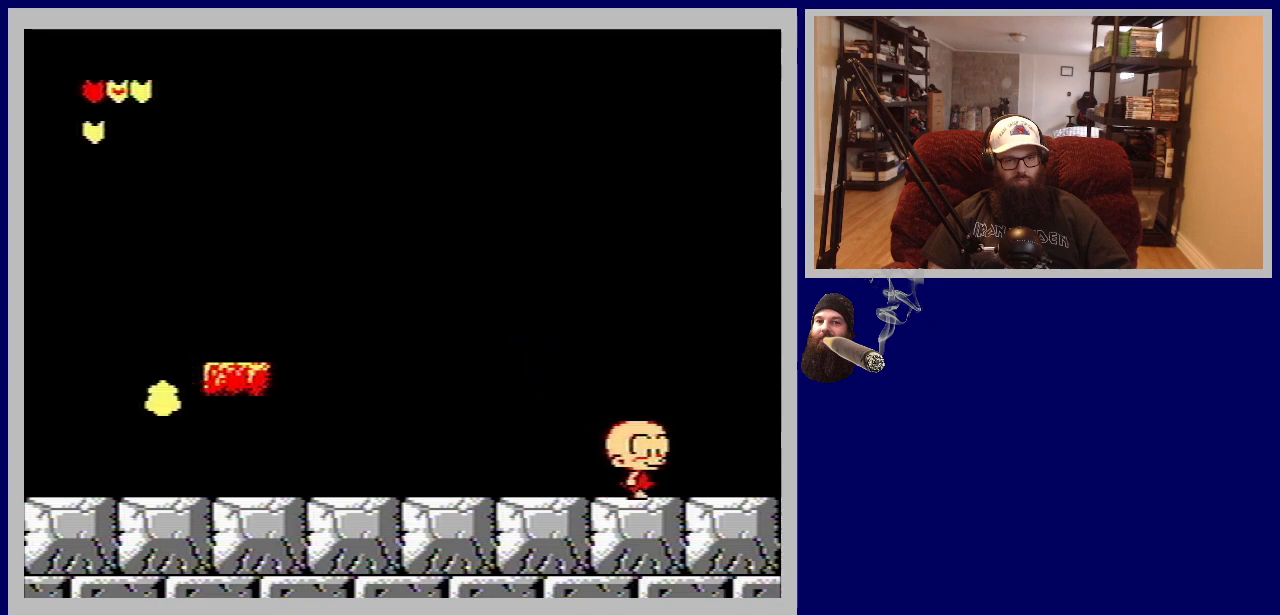
{"buttons": ["DPAD_LEFT"], "events": [[233, "DPAD_RIGHT", "up"], [300, "DPAD_LEFT", "down"]]}
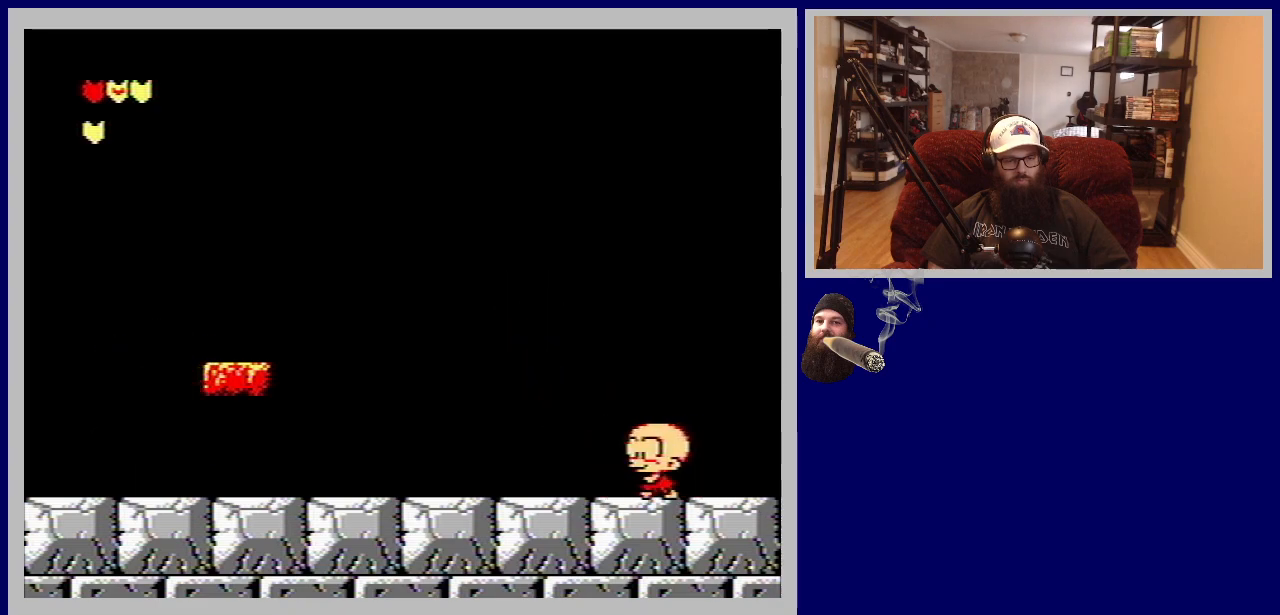
{"buttons": ["DPAD_LEFT"], "events": []}
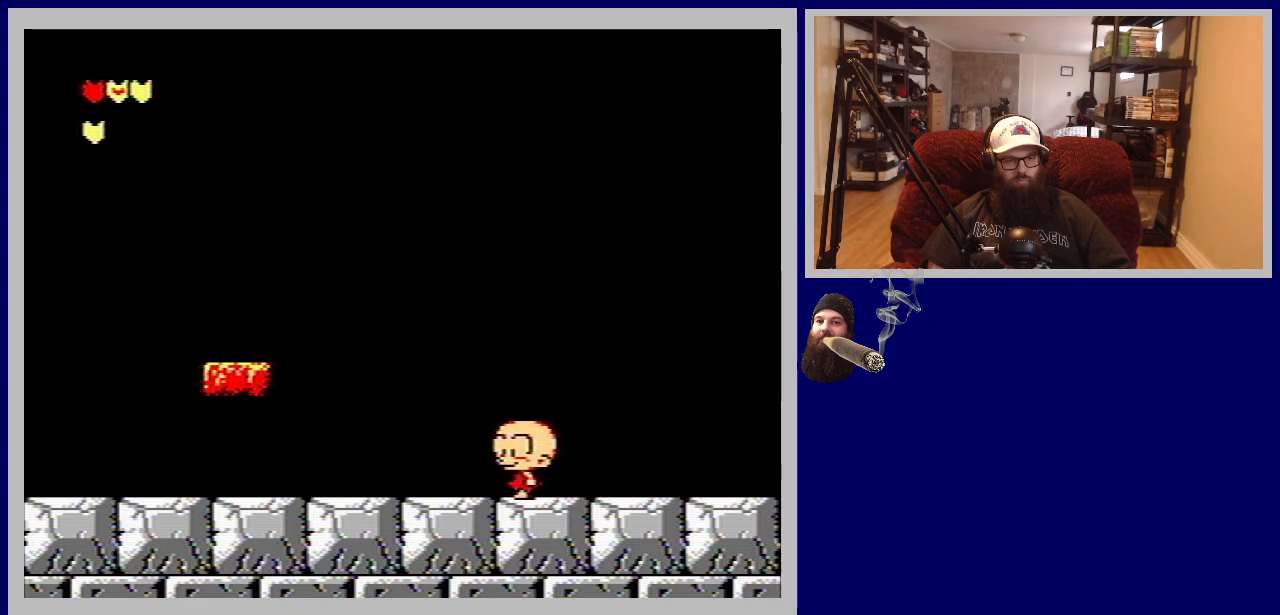
{"buttons": ["A", "DPAD_LEFT"], "events": [[333, "A", "down"]]}
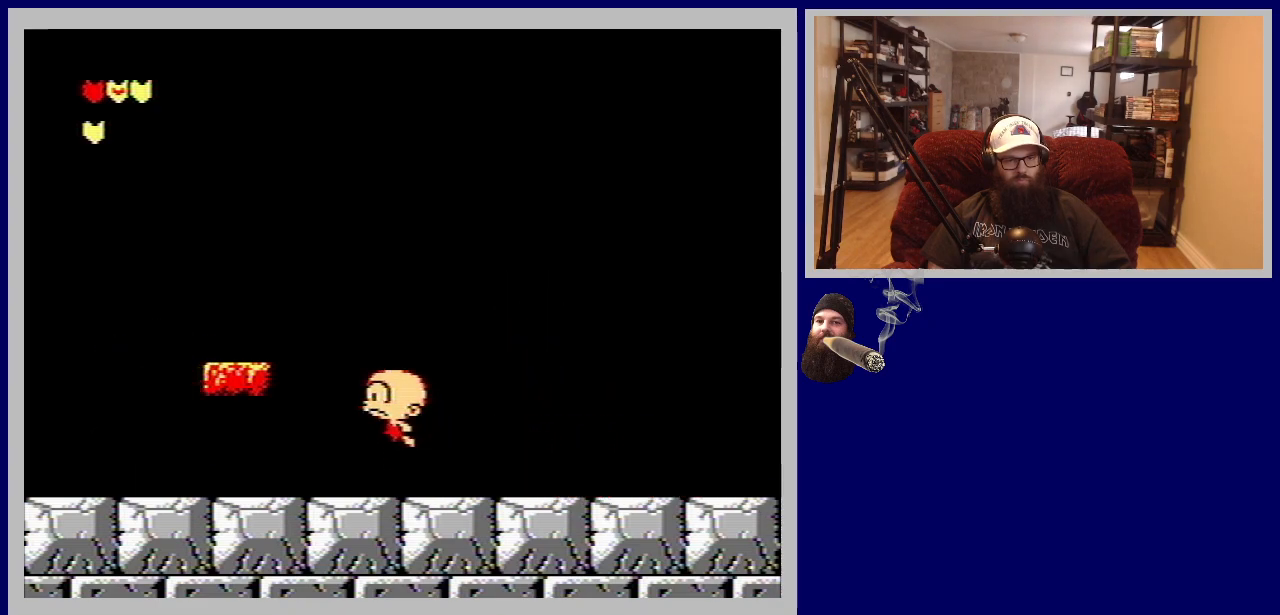
{"buttons": [], "events": [[33, "A", "up"], [467, "DPAD_LEFT", "up"]]}
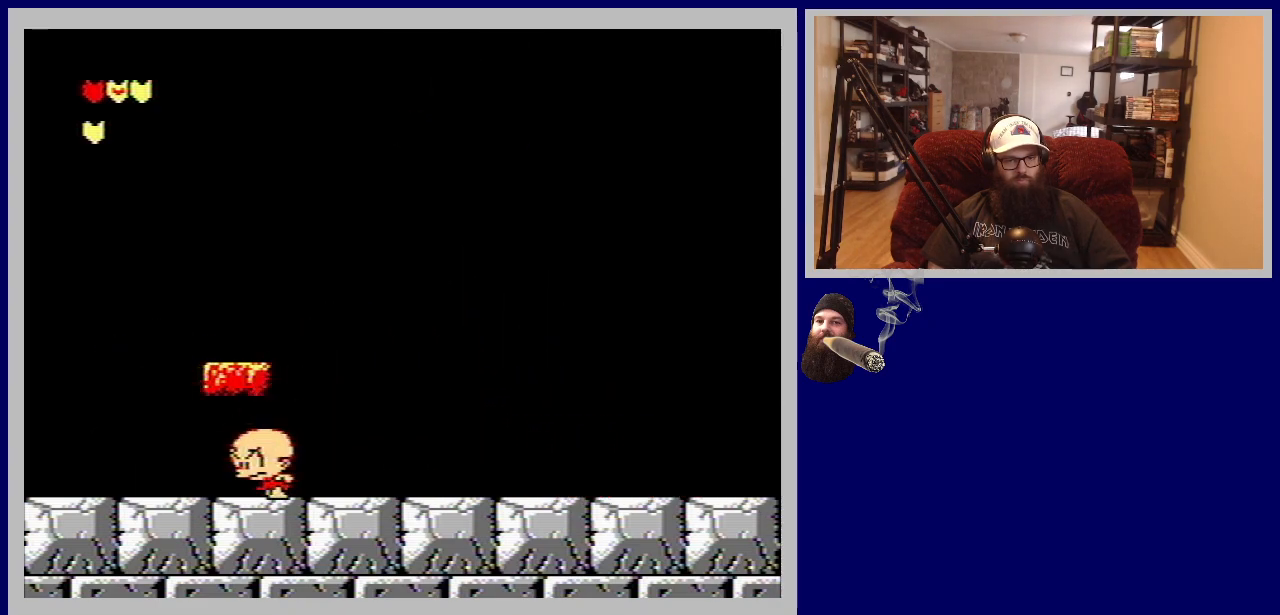
{"buttons": ["A", "DPAD_LEFT"], "events": [[183, "DPAD_RIGHT", "down"], [217, "A", "down"], [350, "DPAD_RIGHT", "up"], [483, "DPAD_LEFT", "down"]]}
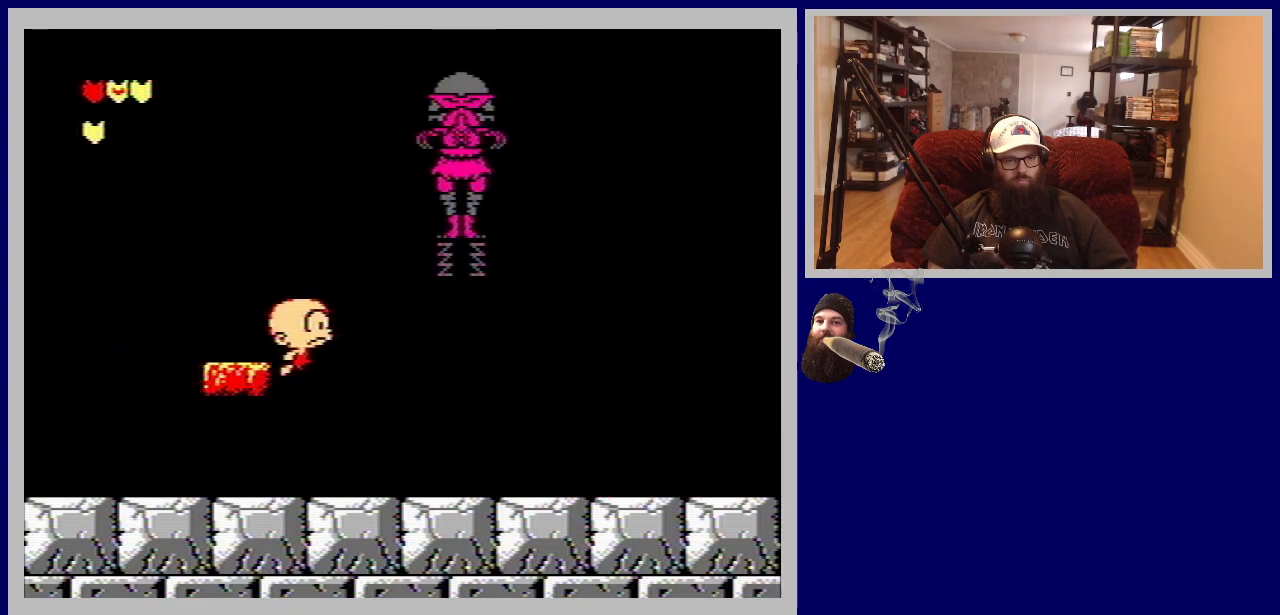
{"buttons": [], "events": [[83, "DPAD_UP", "down"], [300, "A", "up"], [450, "DPAD_UP", "up"], [467, "DPAD_LEFT", "up"]]}
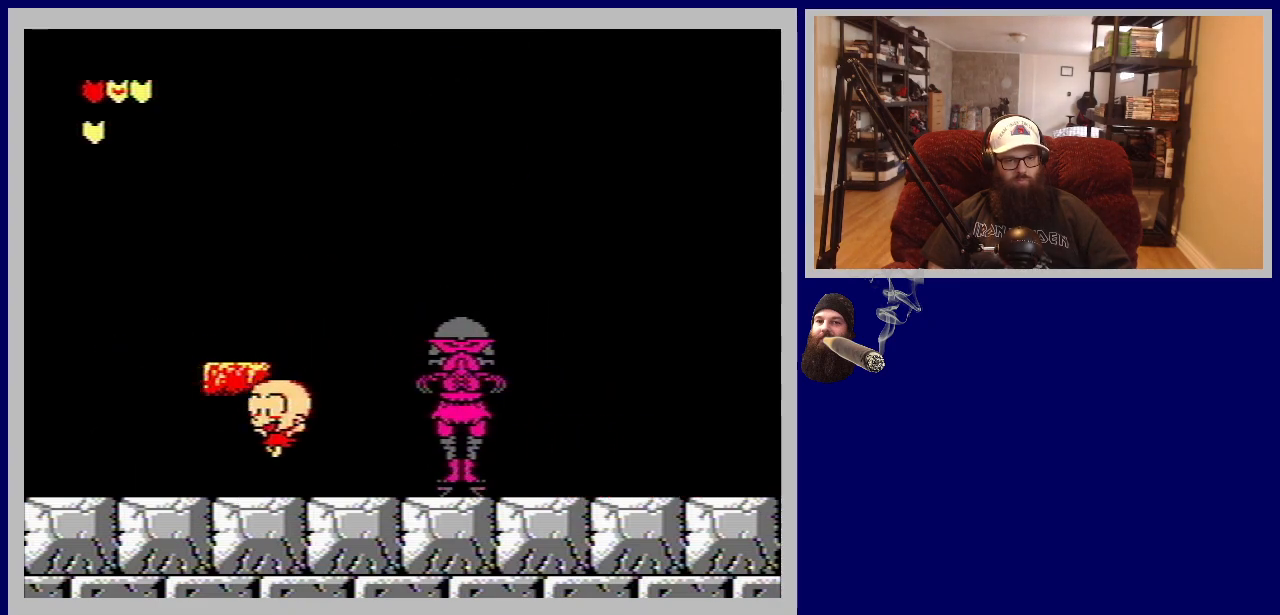
{"buttons": ["A", "DPAD_LEFT"], "events": [[217, "A", "down"], [483, "DPAD_LEFT", "down"]]}
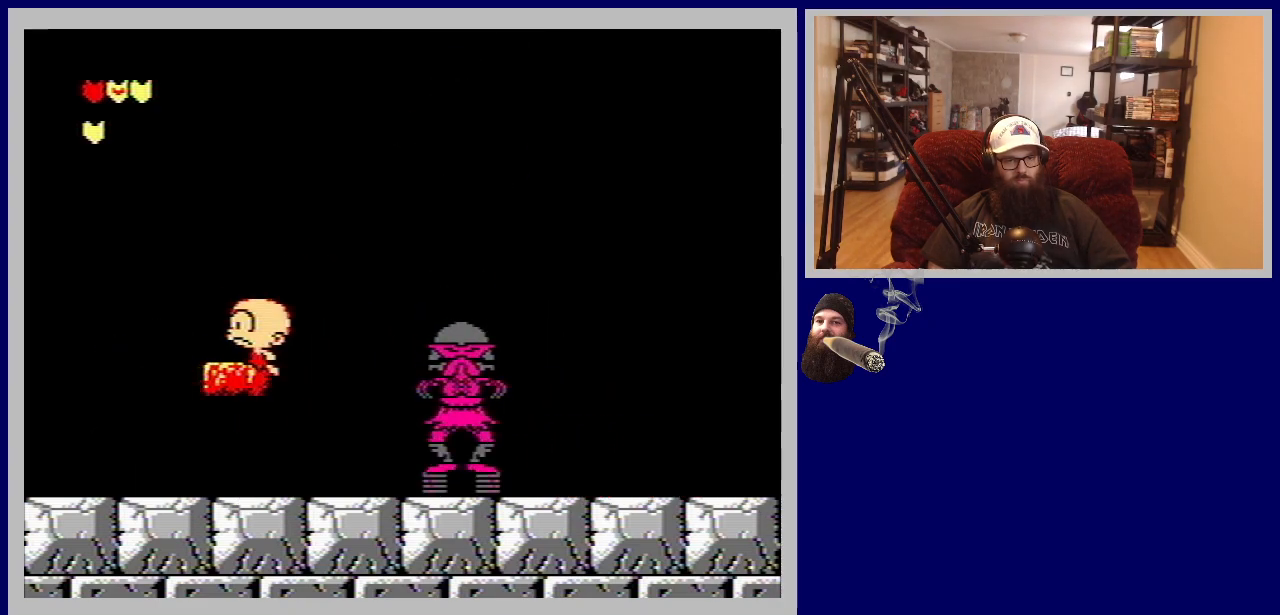
{"buttons": [], "events": [[67, "DPAD_UP", "down"], [133, "DPAD_UP", "up"], [150, "DPAD_LEFT", "up"], [167, "A", "up"], [250, "DPAD_RIGHT", "down"], [417, "DPAD_RIGHT", "up"]]}
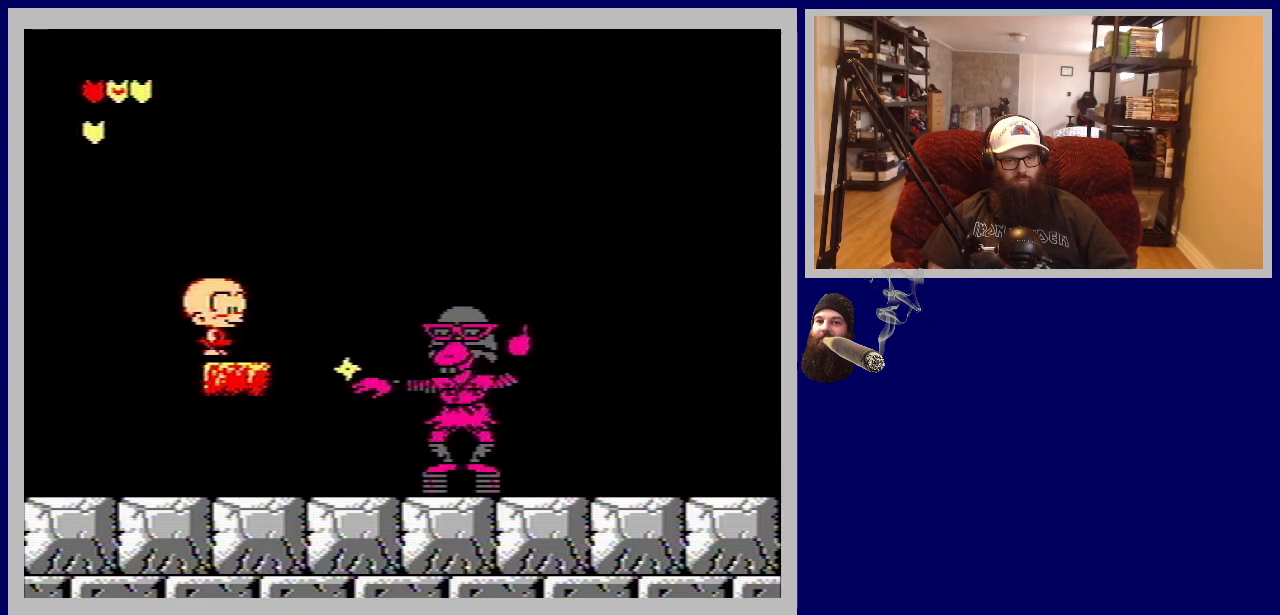
{"buttons": ["A", "DPAD_RIGHT"], "events": [[133, "DPAD_RIGHT", "down"], [217, "A", "down"]]}
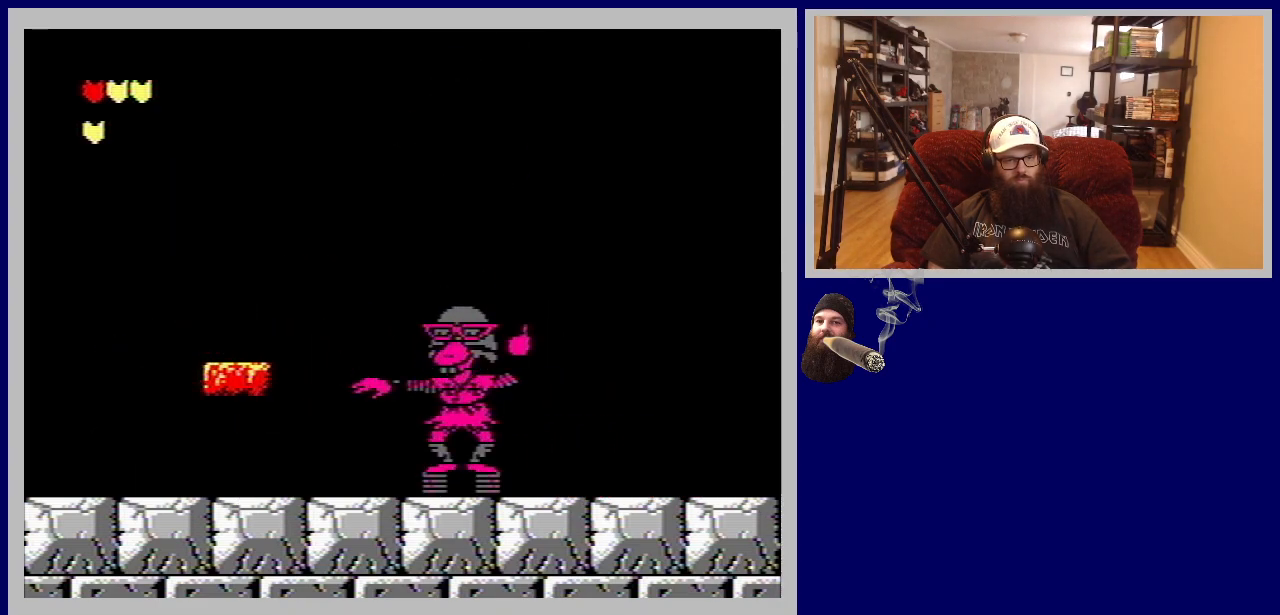
{"buttons": [], "events": [[33, "A", "up"], [283, "DPAD_RIGHT", "up"]]}
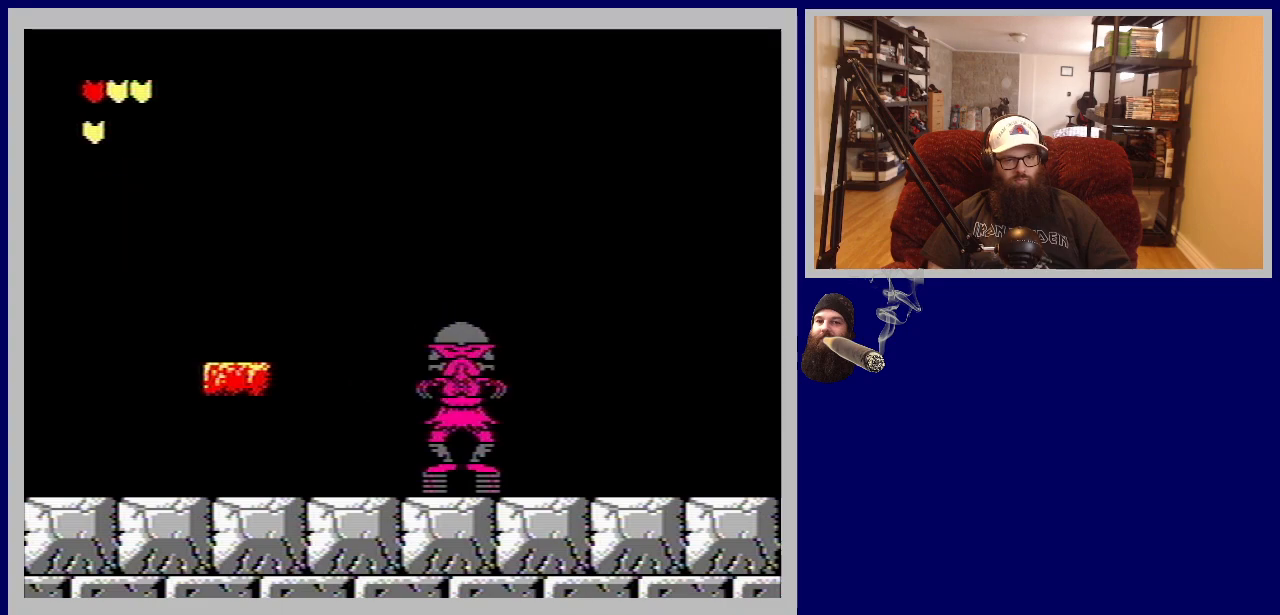
{"buttons": ["DPAD_RIGHT"], "events": [[383, "DPAD_RIGHT", "down"]]}
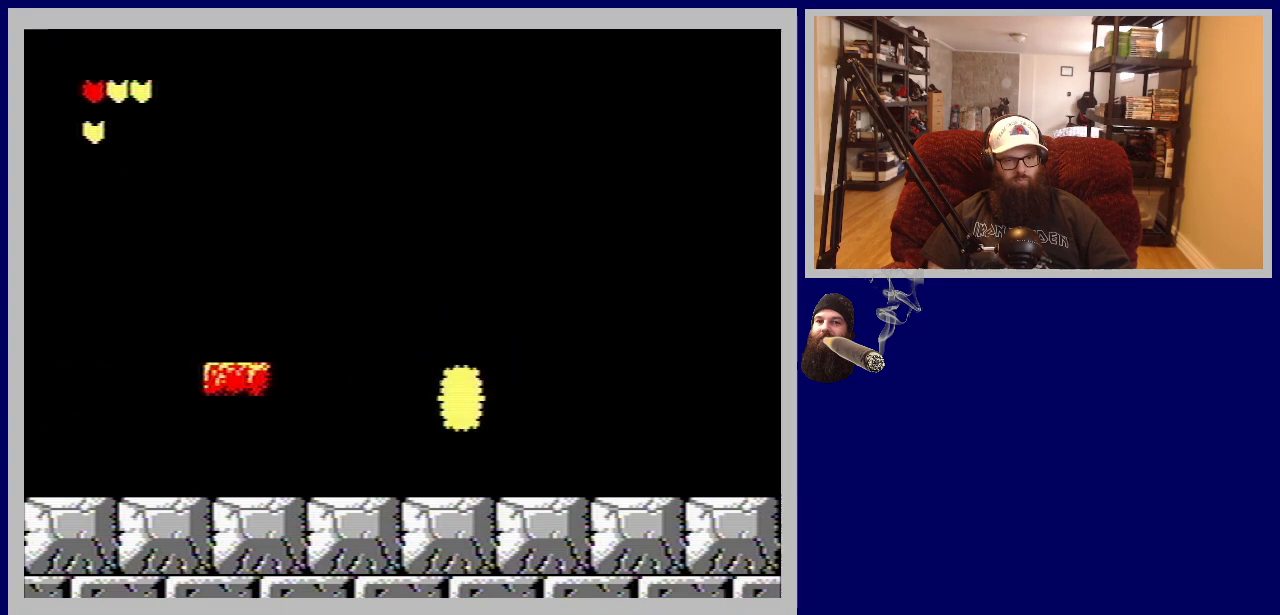
{"buttons": ["DPAD_RIGHT"], "events": [[67, "A", "down"], [500, "A", "up"]]}
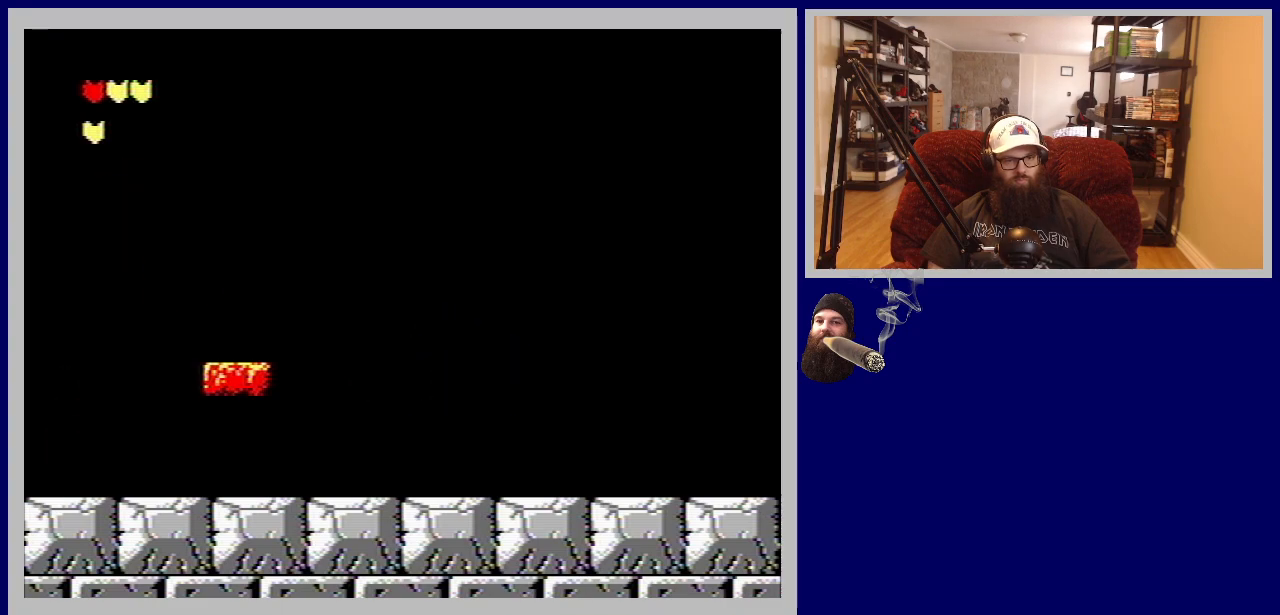
{"buttons": [], "events": [[67, "DPAD_RIGHT", "up"], [250, "DPAD_LEFT", "down"], [400, "DPAD_LEFT", "up"]]}
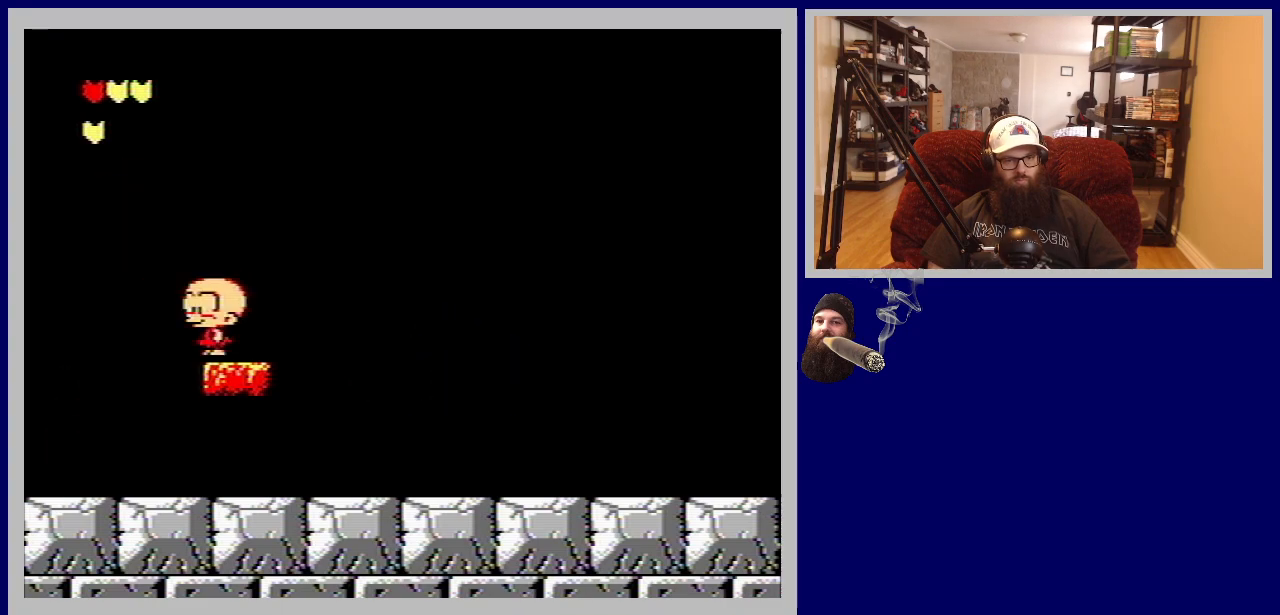
{"buttons": [], "events": [[100, "DPAD_RIGHT", "down"], [183, "DPAD_RIGHT", "up"]]}
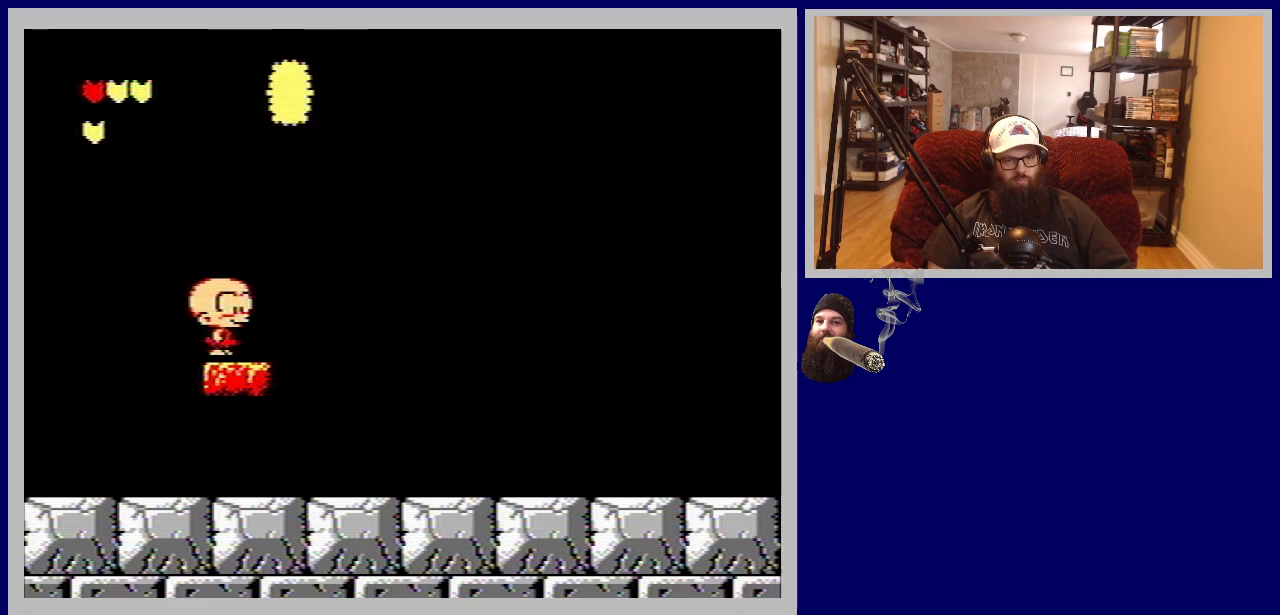
{"buttons": [], "events": []}
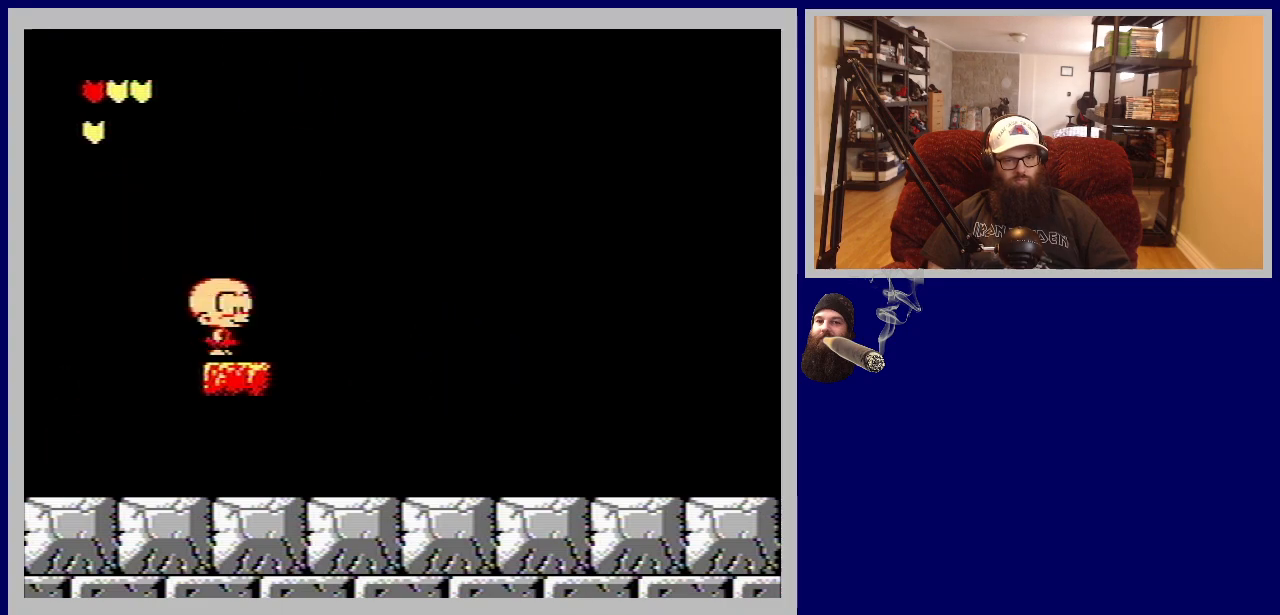
{"buttons": [], "events": []}
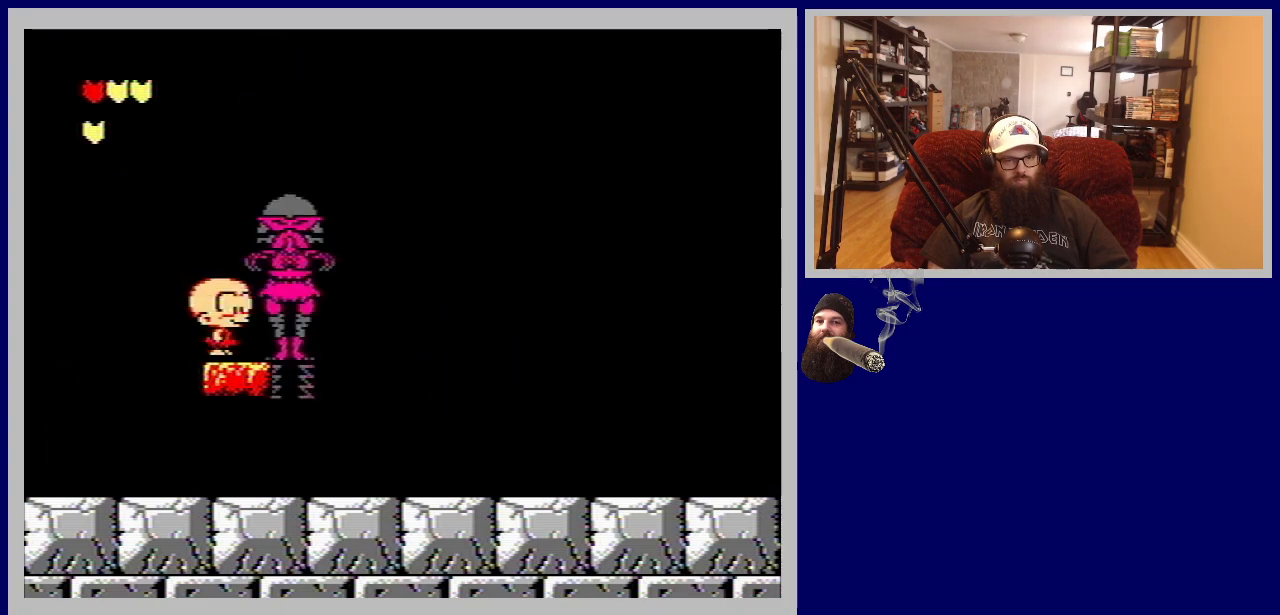
{"buttons": [], "events": [[150, "A", "down"], [300, "DPAD_RIGHT", "down"], [383, "A", "up"], [433, "DPAD_RIGHT", "up"]]}
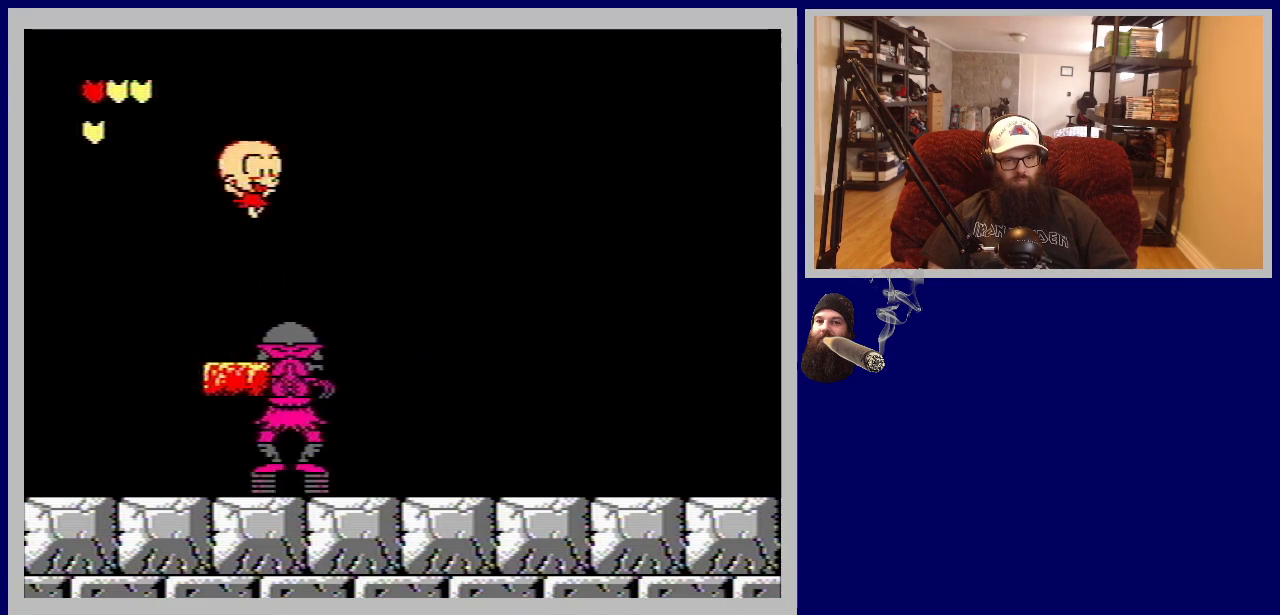
{"buttons": ["B"], "events": [[133, "B", "down"]]}
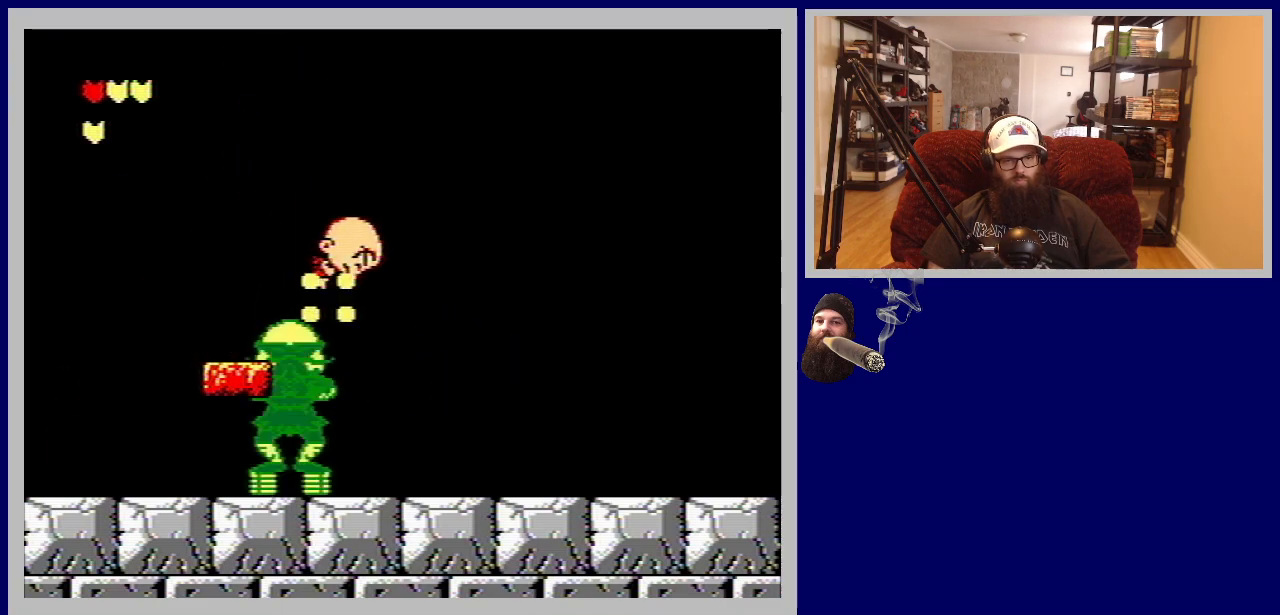
{"buttons": ["DPAD_RIGHT"], "events": [[350, "DPAD_RIGHT", "down"], [367, "B", "up"]]}
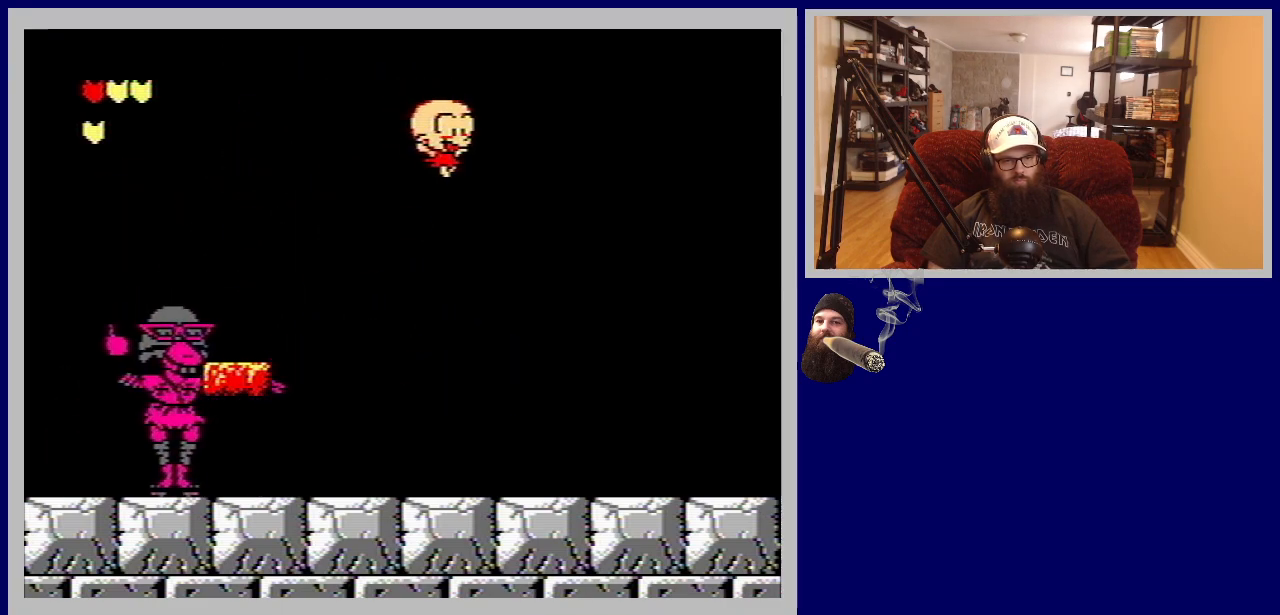
{"buttons": [], "events": [[317, "DPAD_RIGHT", "up"]]}
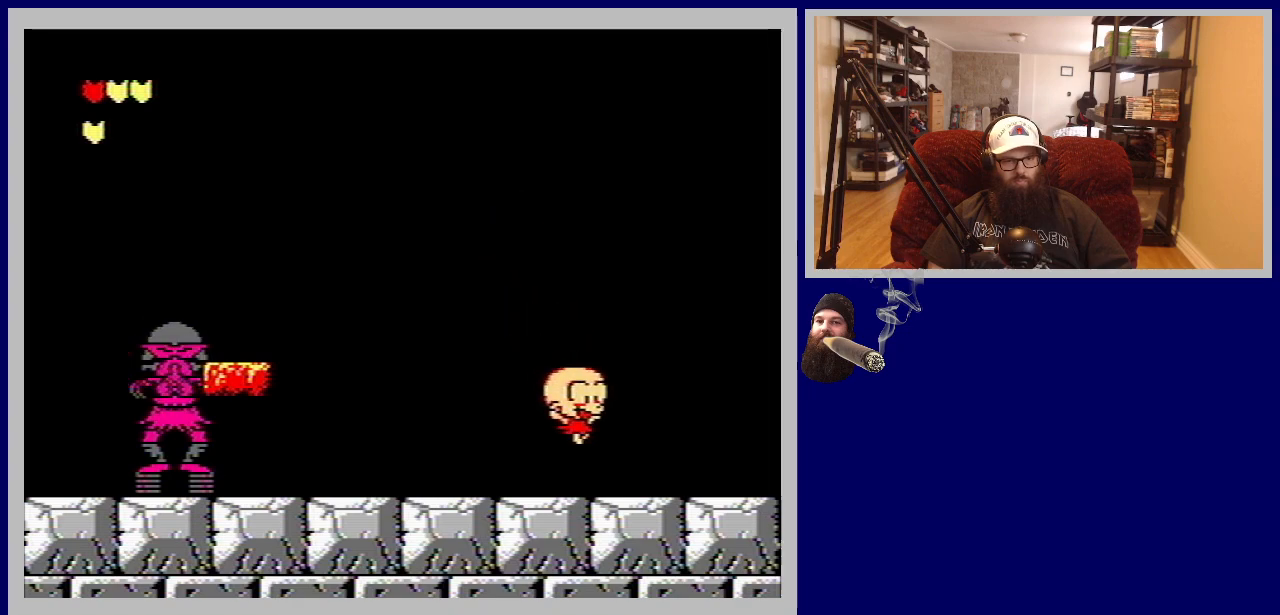
{"buttons": ["DPAD_LEFT"], "events": [[150, "DPAD_LEFT", "down"]]}
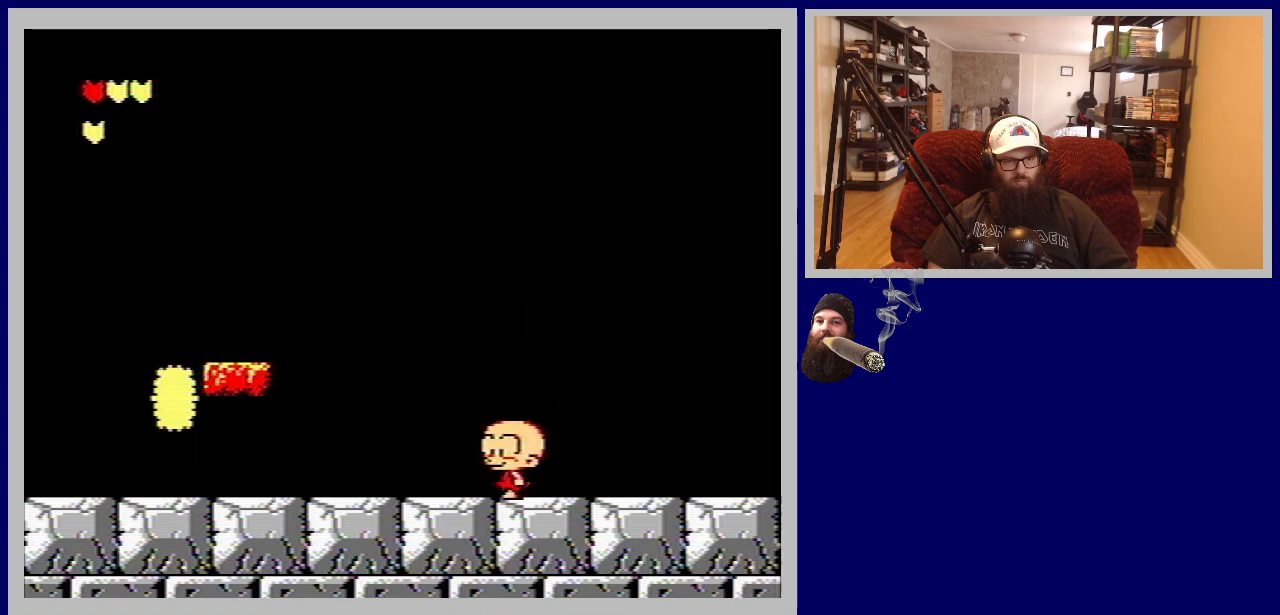
{"buttons": ["A", "DPAD_LEFT"], "events": [[317, "A", "down"]]}
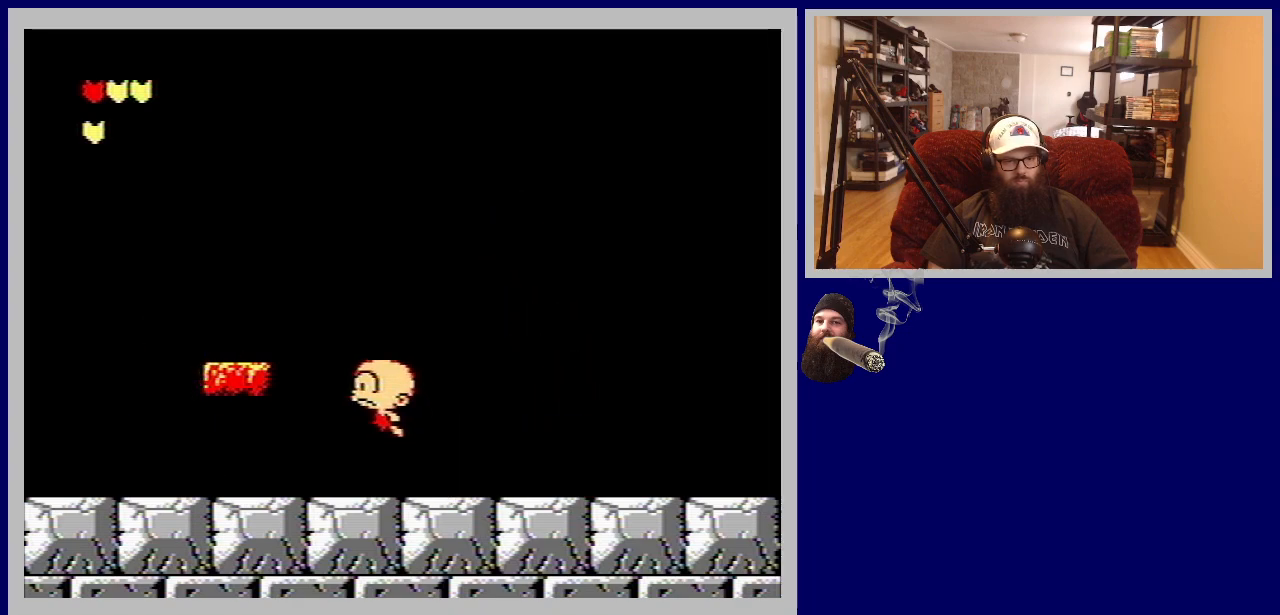
{"buttons": [], "events": [[350, "A", "up"], [417, "DPAD_LEFT", "up"]]}
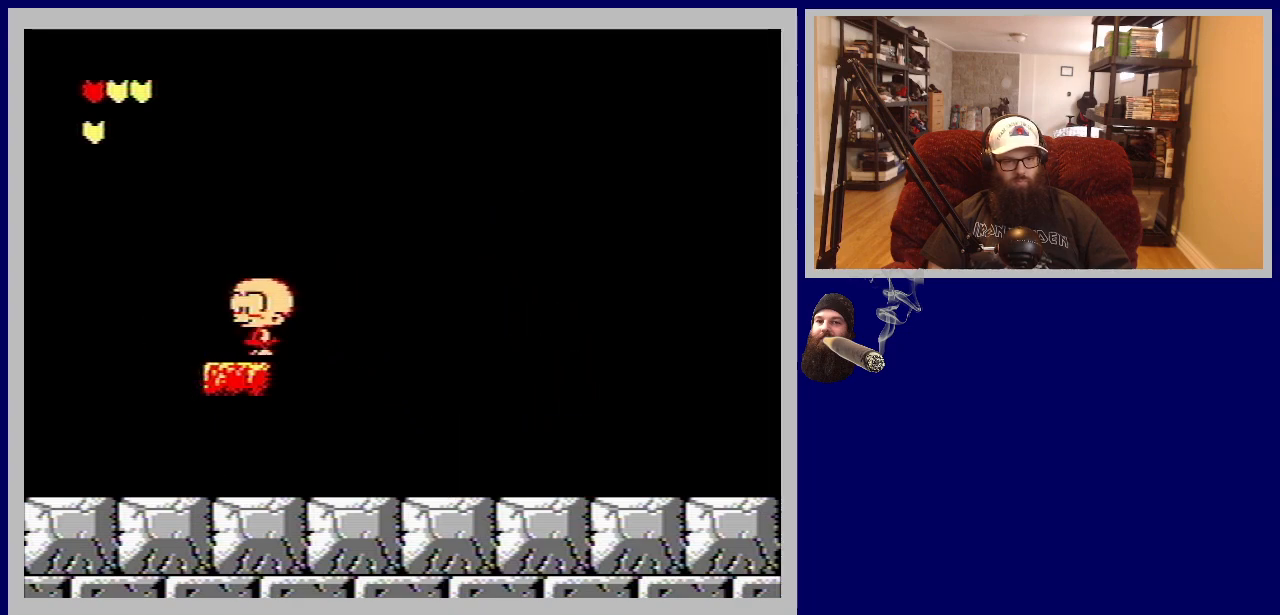
{"buttons": [], "events": [[283, "DPAD_LEFT", "down"], [450, "DPAD_LEFT", "up"]]}